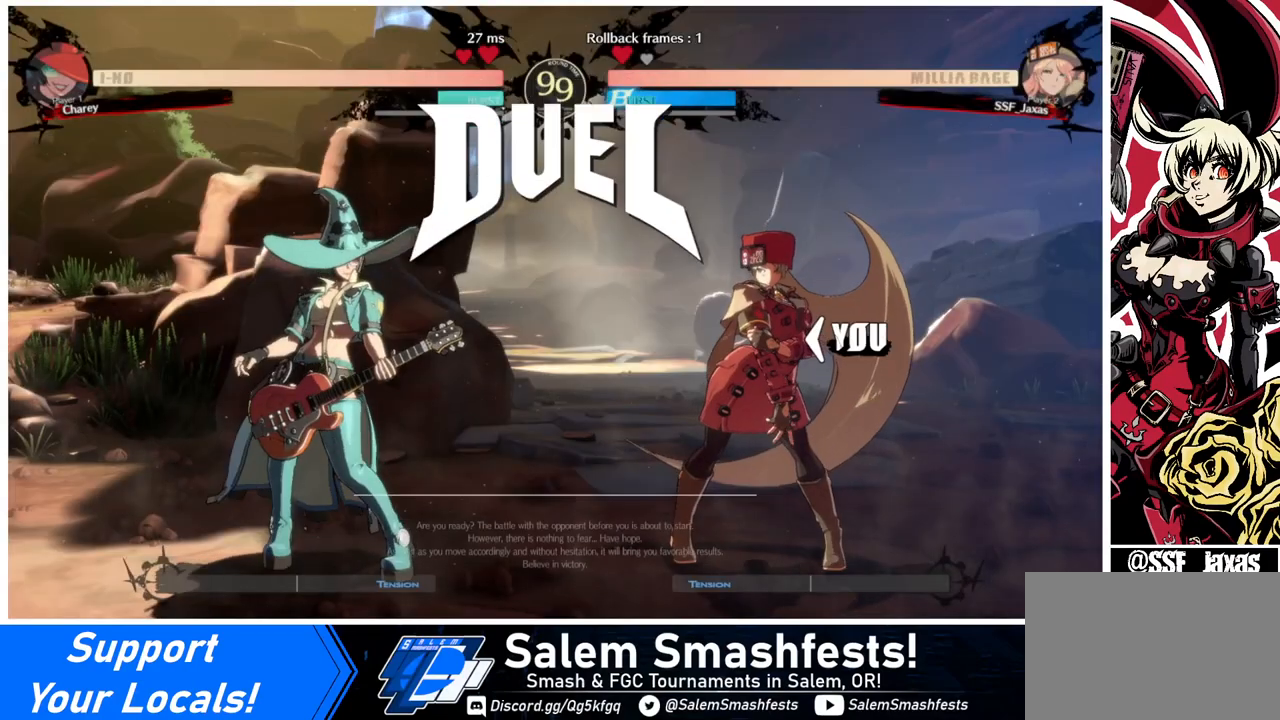
Gameplay with a controller (arcade stick); each line is a JSON object with the inputs held at the frame after it. "events" lists button and stick changes between this image and that frame as [ms after this image, input, new state], when the widget could be followed in between. Not read: L3 R3 other_buttons.
{"buttons": ["DPAD_RIGHT"], "events": [[80, "SQUARE", "down"], [120, "DPAD_LEFT", "up"], [160, "DPAD_DOWN", "up"], [160, "DPAD_RIGHT", "down"], [200, "DPAD_RIGHT", "up"], [200, "SQUARE", "up"], [240, "DPAD_DOWN", "down"], [240, "DPAD_LEFT", "down"], [400, "DPAD_LEFT", "up"], [440, "DPAD_DOWN", "up"], [440, "DPAD_RIGHT", "down"]]}
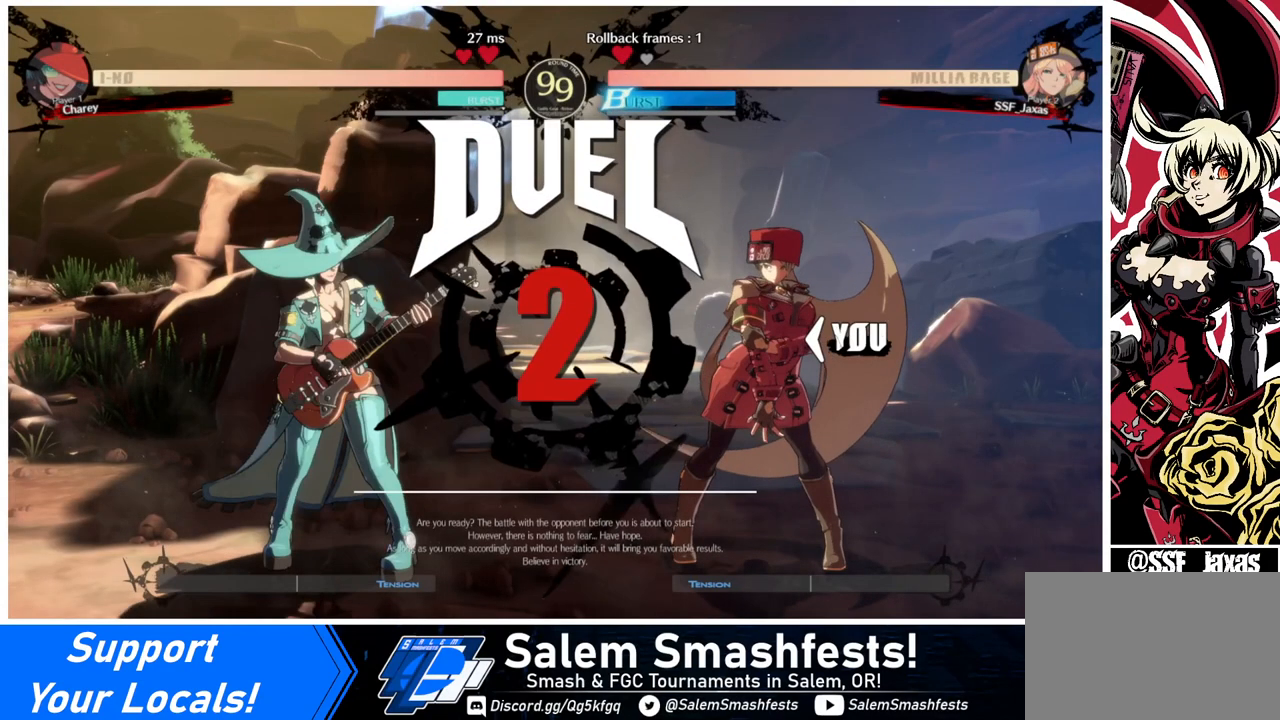
{"buttons": ["DPAD_LEFT"], "events": [[80, "DPAD_LEFT", "down"], [80, "DPAD_RIGHT", "up"], [200, "DPAD_DOWN", "down"], [200, "DPAD_LEFT", "up"], [280, "DPAD_DOWN", "up"], [280, "DPAD_RIGHT", "down"], [480, "DPAD_LEFT", "down"], [480, "DPAD_RIGHT", "up"]]}
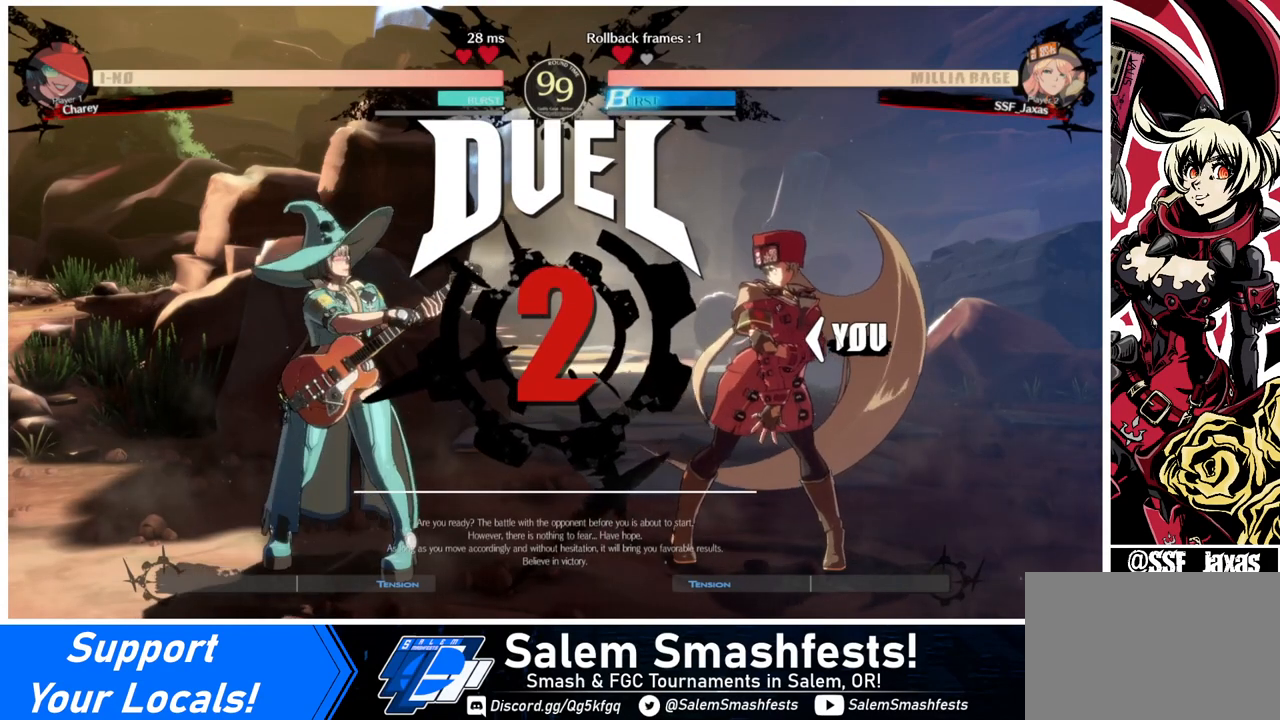
{"buttons": [], "events": [[160, "DPAD_LEFT", "up"]]}
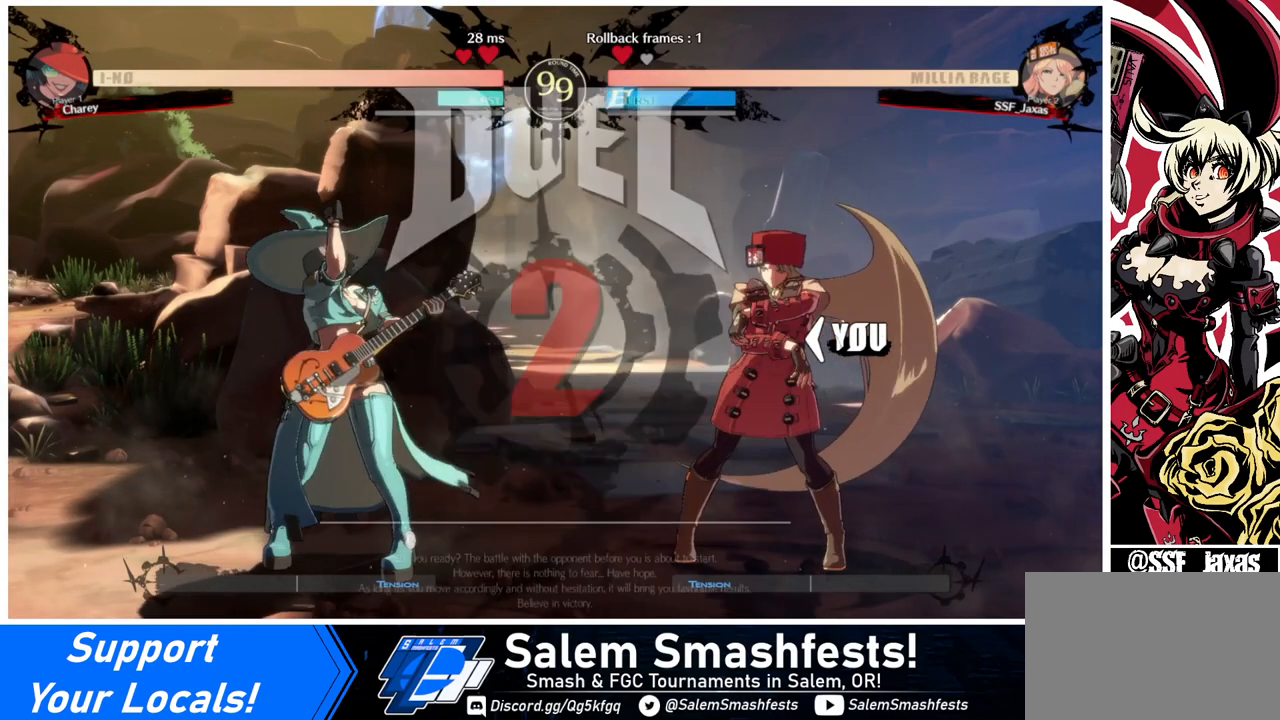
{"buttons": [], "events": []}
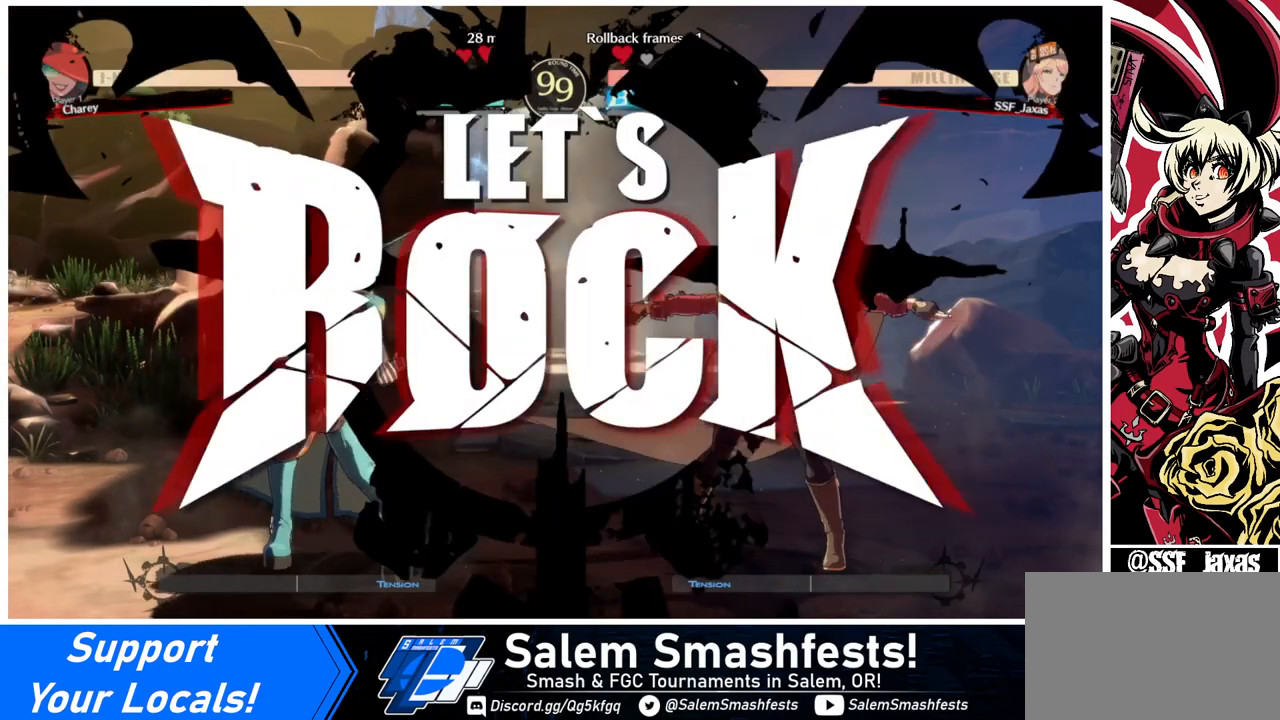
{"buttons": ["DPAD_RIGHT"], "events": [[400, "DPAD_RIGHT", "down"]]}
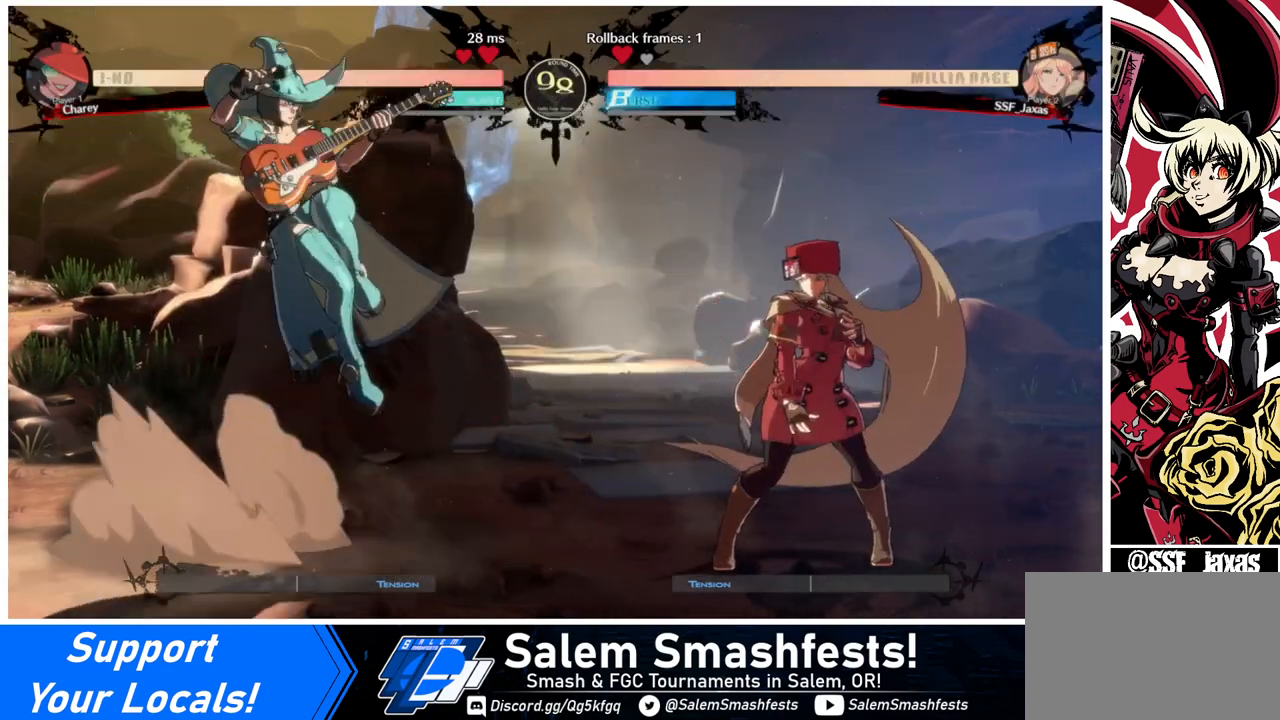
{"buttons": ["DPAD_DOWN"], "events": [[80, "DPAD_DOWN", "down"], [200, "DPAD_DOWN", "up"], [320, "DPAD_LEFT", "down"], [320, "DPAD_RIGHT", "up"], [440, "CROSS", "down"], [440, "DPAD_LEFT", "up"], [480, "CROSS", "up"], [480, "DPAD_DOWN", "down"]]}
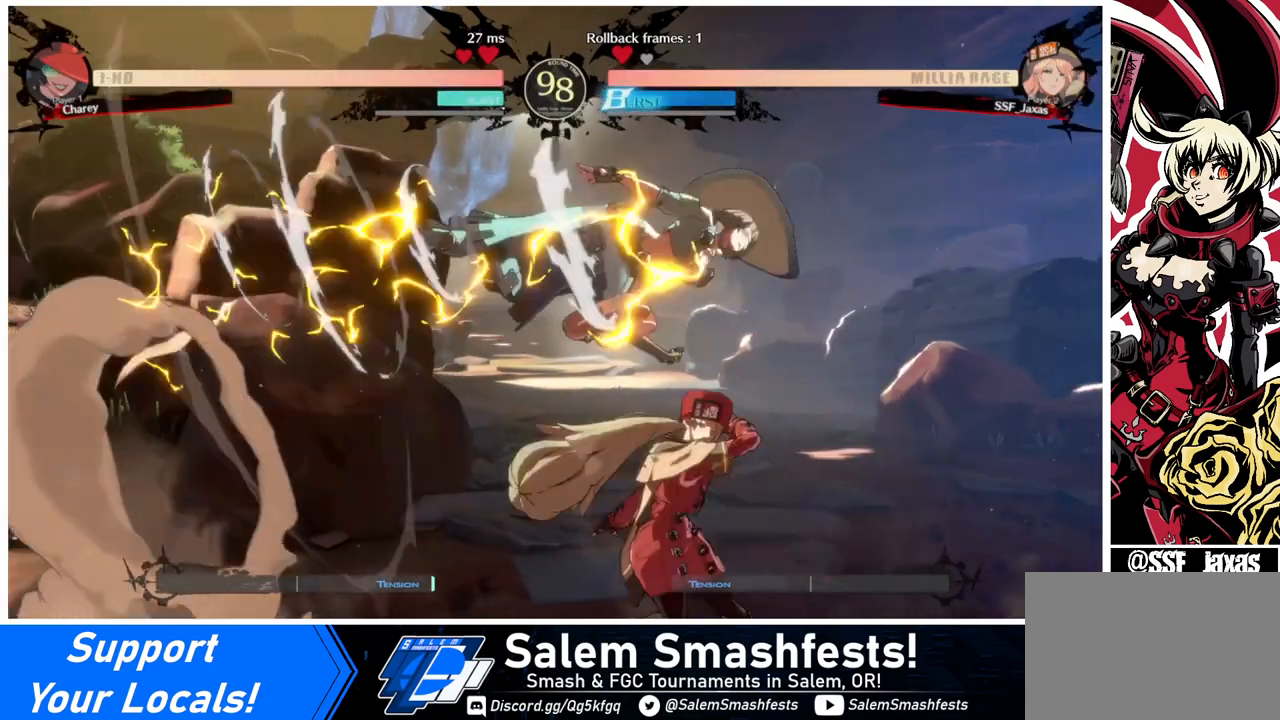
{"buttons": [], "events": [[80, "DPAD_RIGHT", "down"], [120, "DPAD_DOWN", "up"], [160, "CROSS", "down"], [240, "CROSS", "up"], [400, "DPAD_RIGHT", "up"], [440, "DPAD_RIGHT", "down"], [520, "DPAD_RIGHT", "up"]]}
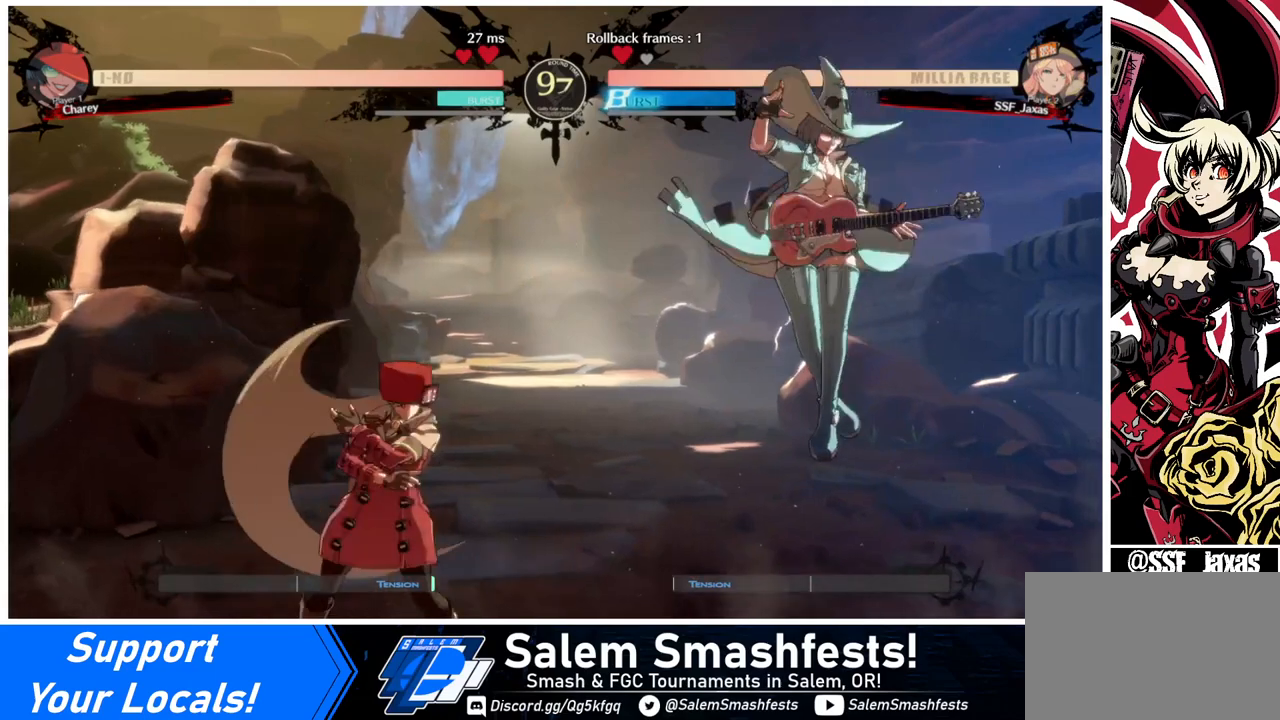
{"buttons": ["SQUARE"], "events": [[80, "DPAD_RIGHT", "down"], [280, "DPAD_RIGHT", "up"], [320, "SQUARE", "down"], [400, "SQUARE", "up"], [480, "SQUARE", "down"]]}
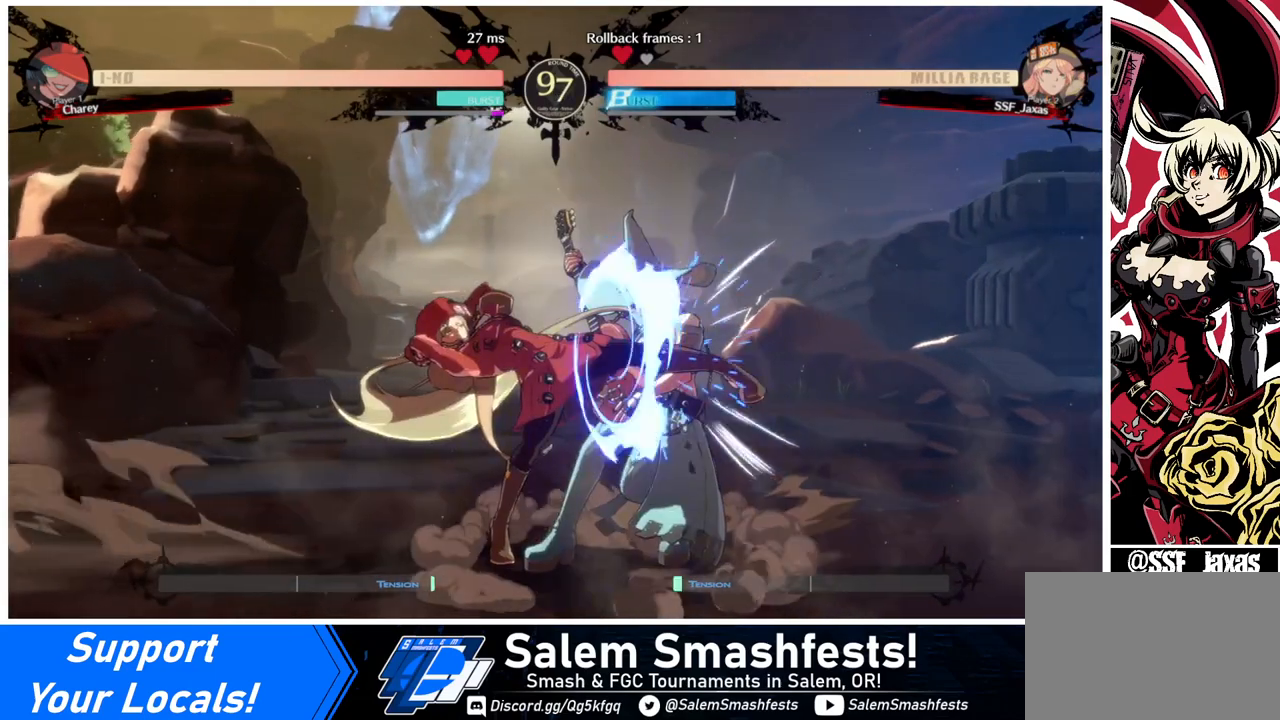
{"buttons": [], "events": [[160, "SQUARE", "up"]]}
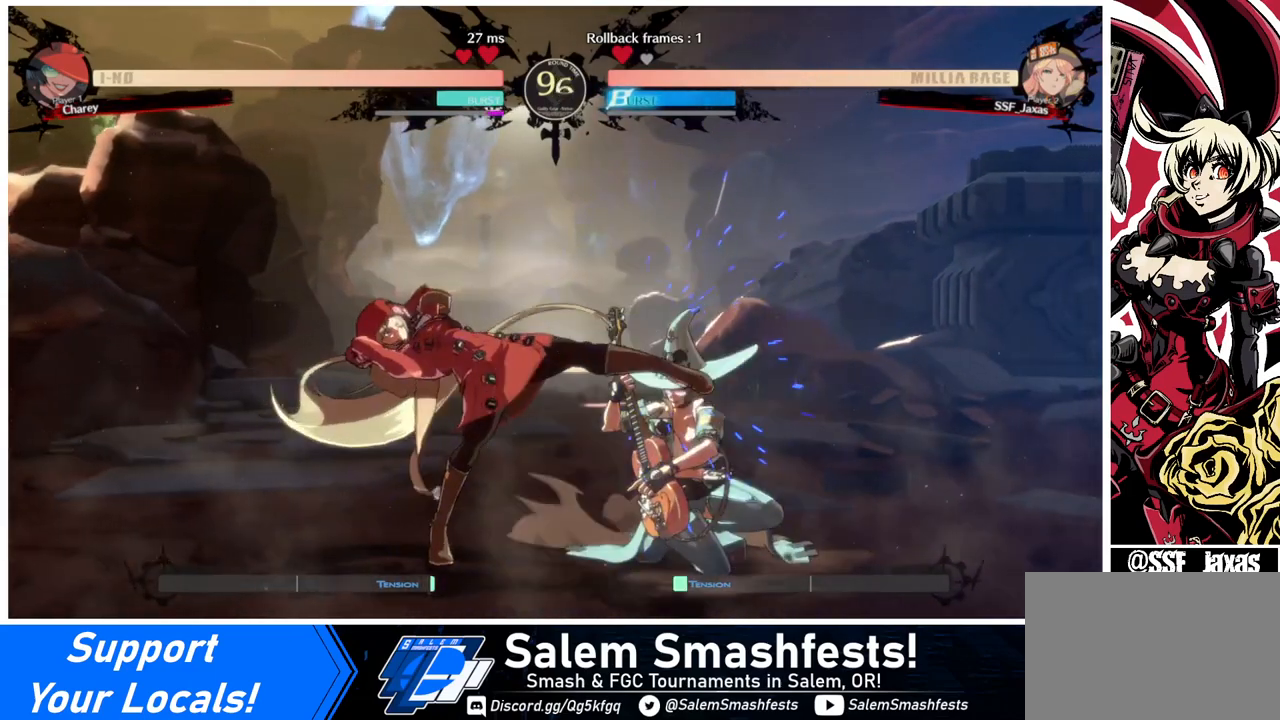
{"buttons": [], "events": [[160, "SQUARE", "down"], [200, "DPAD_DOWN", "down"], [280, "SQUARE", "up"], [320, "R2", "down"], [480, "DPAD_DOWN", "up"], [480, "R2", "up"]]}
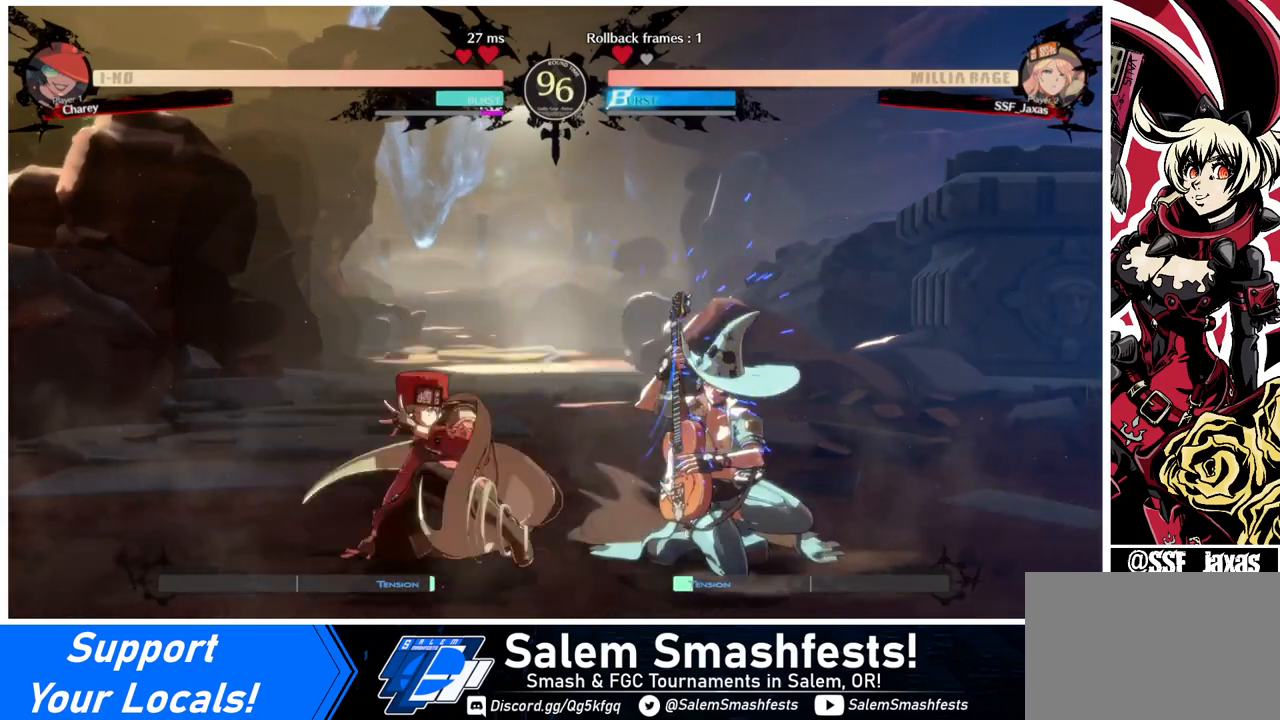
{"buttons": ["TRIANGLE", "DPAD_RIGHT"], "events": [[400, "DPAD_DOWN", "down"], [440, "DPAD_RIGHT", "down"], [520, "DPAD_DOWN", "up"], [520, "TRIANGLE", "down"]]}
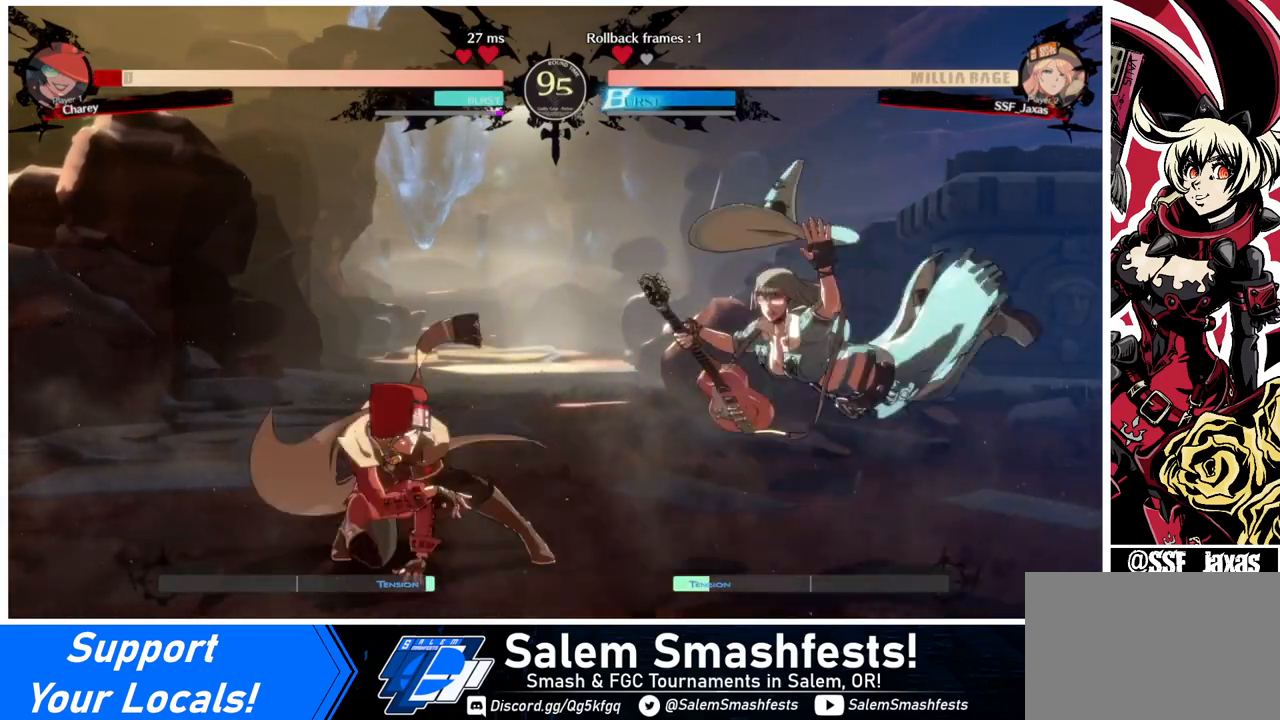
{"buttons": [], "events": [[80, "TRIANGLE", "up"], [280, "DPAD_RIGHT", "up"]]}
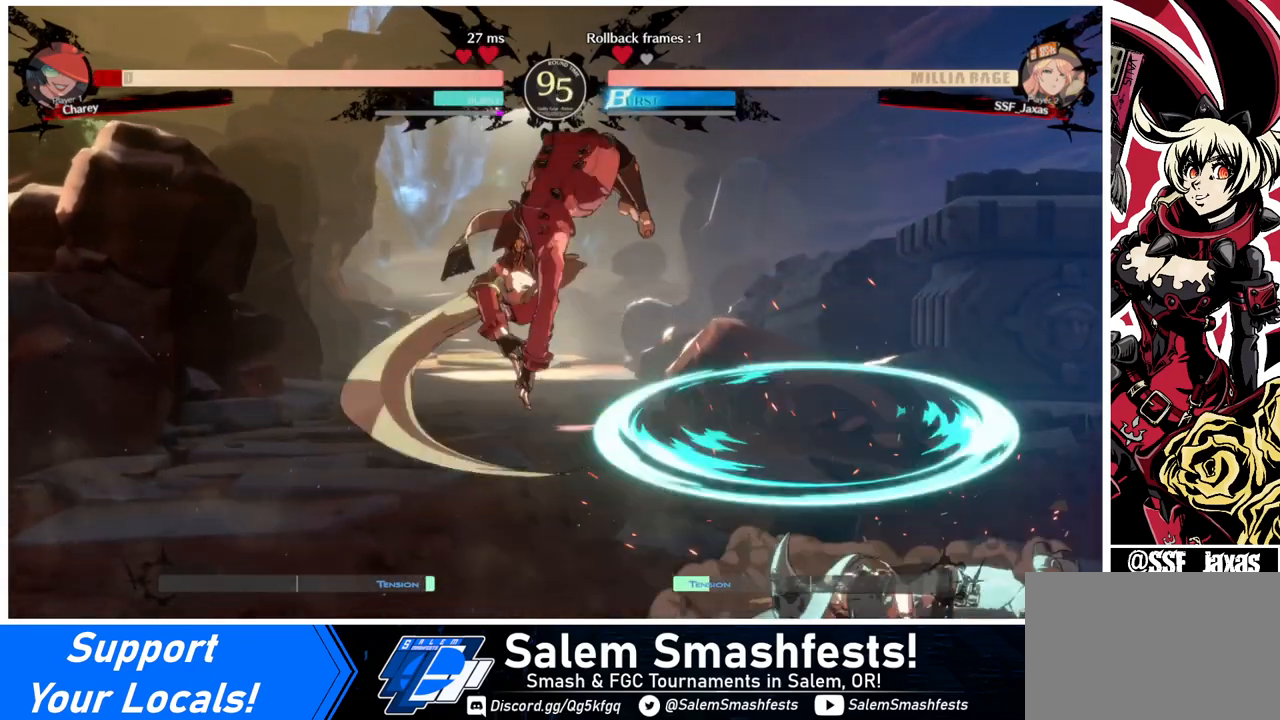
{"buttons": ["DPAD_RIGHT"], "events": [[200, "DPAD_RIGHT", "down"], [280, "DPAD_RIGHT", "up"], [360, "DPAD_RIGHT", "down"]]}
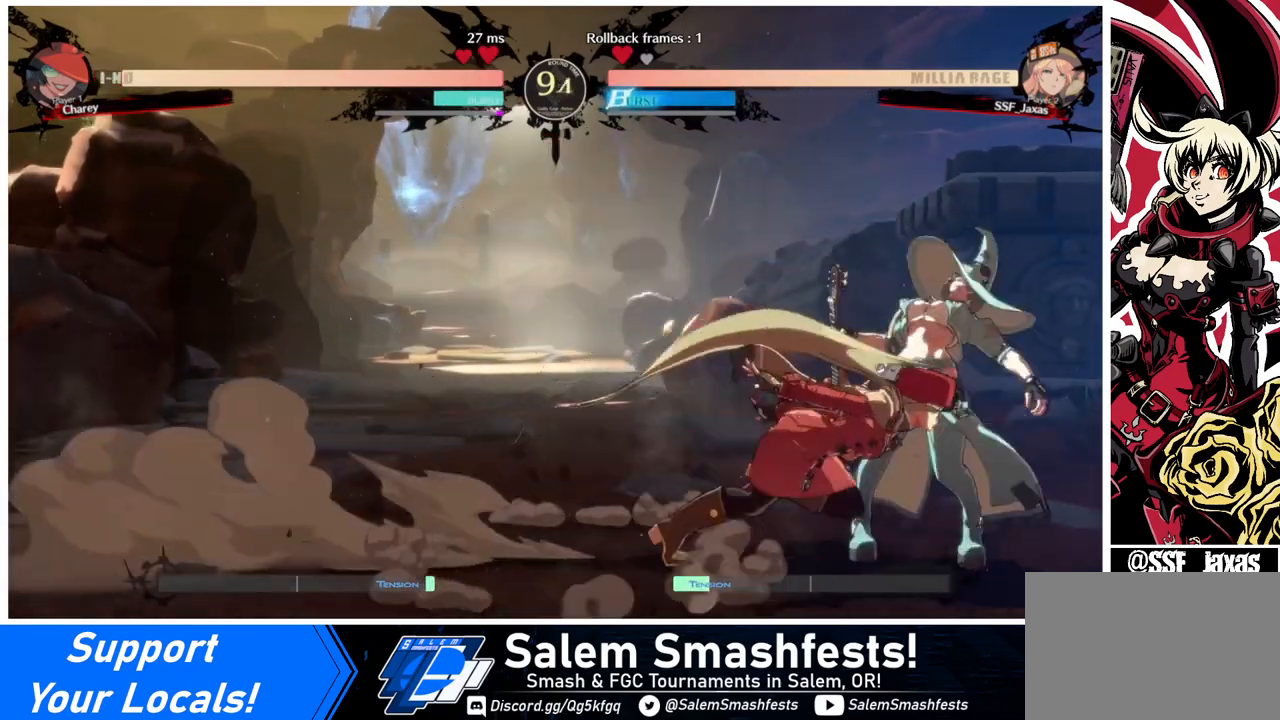
{"buttons": ["DPAD_RIGHT"], "events": [[40, "DPAD_RIGHT", "up"], [80, "SQUARE", "down"], [200, "SQUARE", "up"], [480, "DPAD_RIGHT", "down"]]}
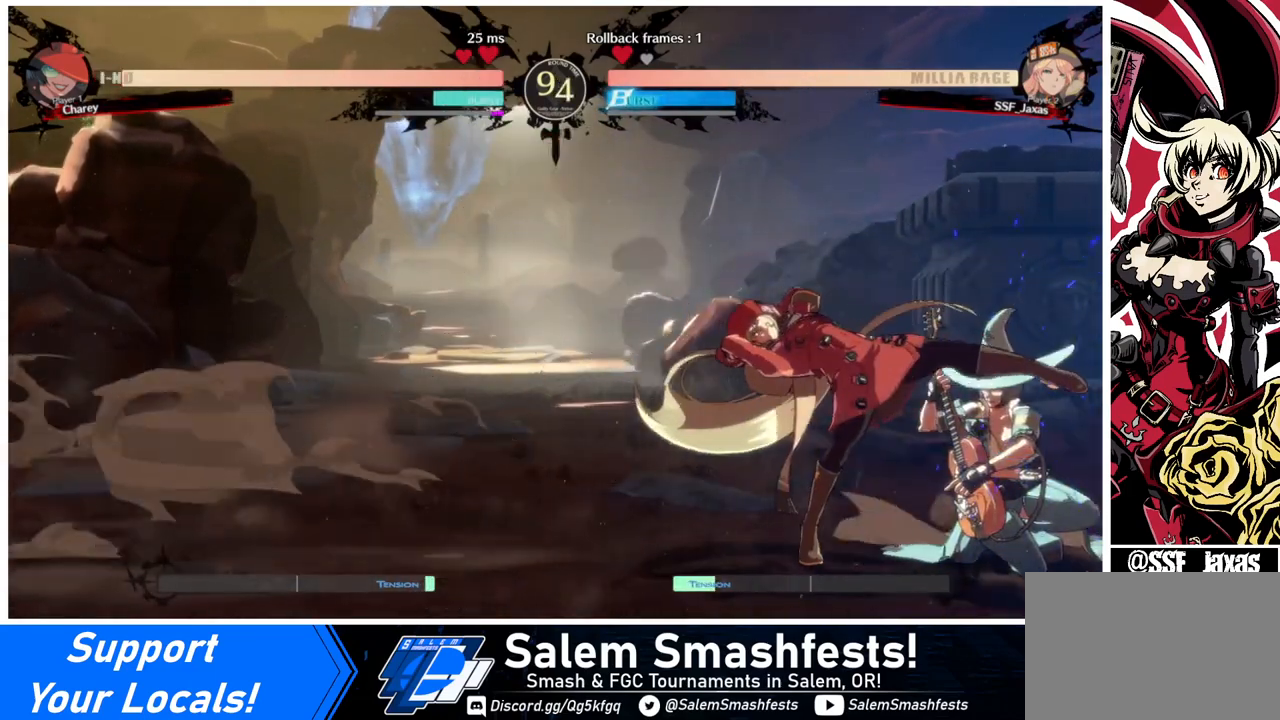
{"buttons": [], "events": [[40, "DPAD_RIGHT", "up"], [160, "DPAD_RIGHT", "down"], [200, "R2", "down"], [280, "DPAD_RIGHT", "up"], [320, "R2", "up"]]}
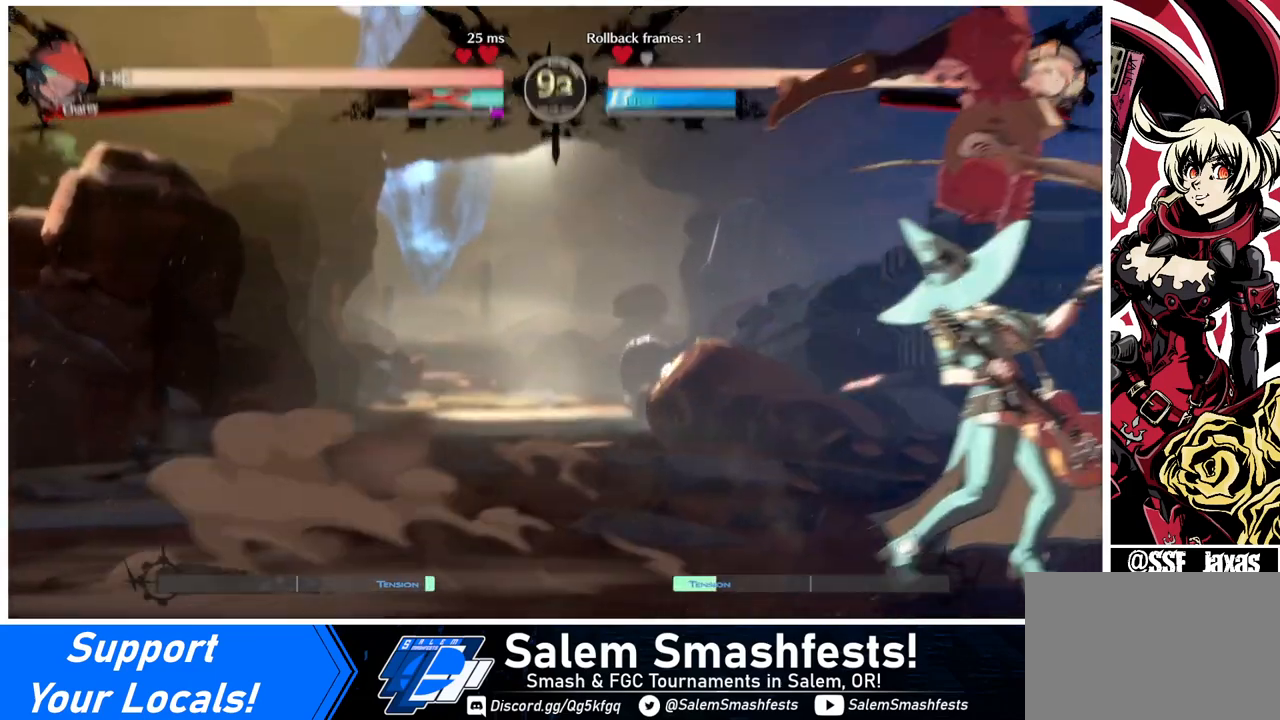
{"buttons": [], "events": []}
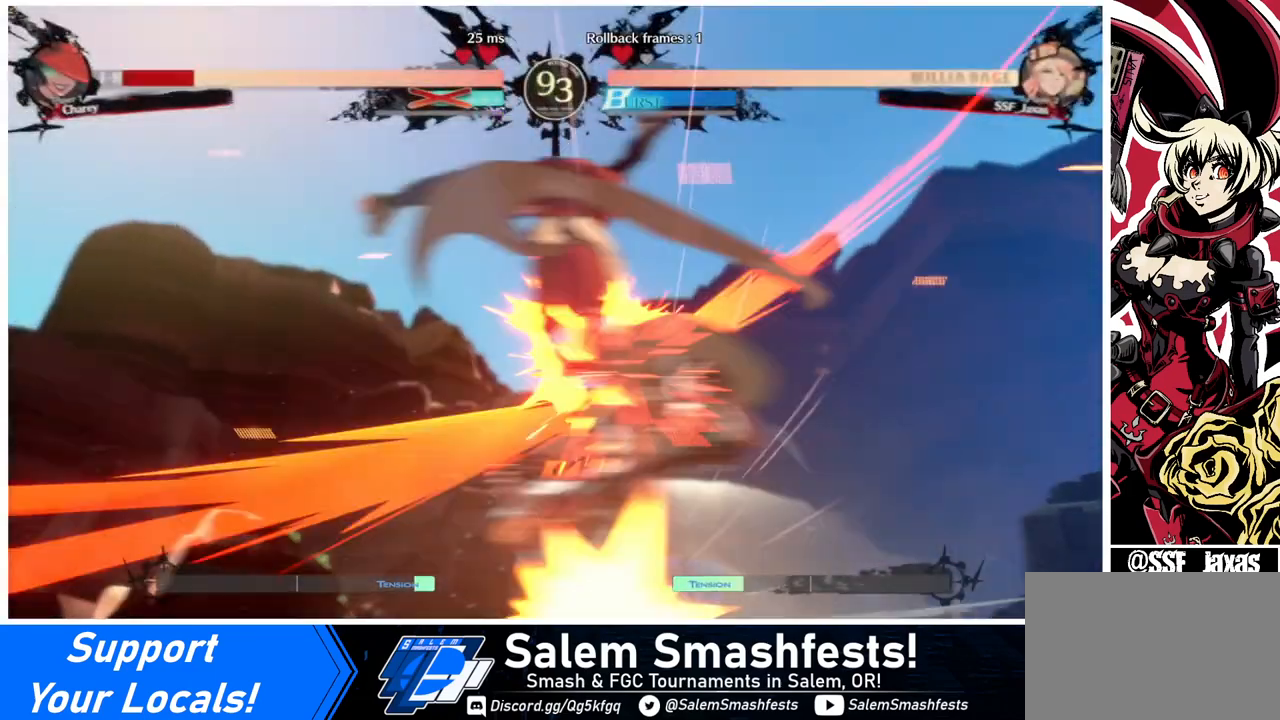
{"buttons": [], "events": []}
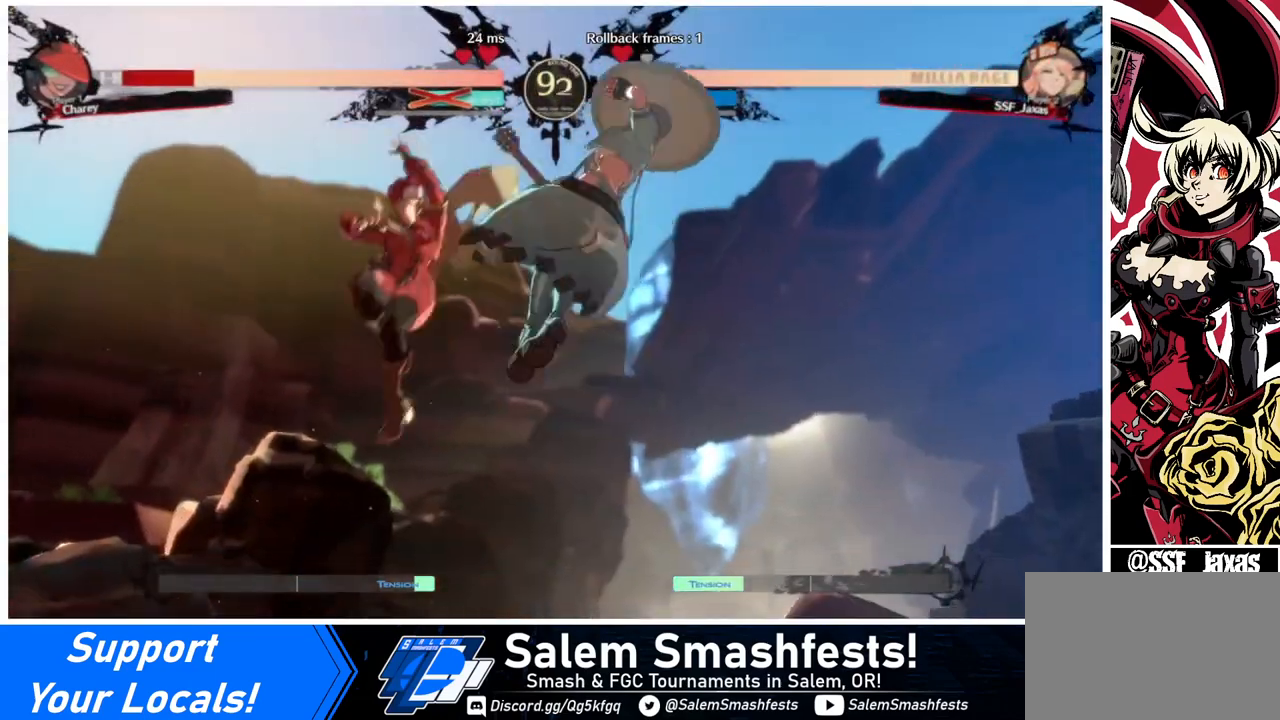
{"buttons": ["DPAD_LEFT"], "events": [[80, "DPAD_DOWN", "down"], [160, "DPAD_RIGHT", "down"], [200, "DPAD_DOWN", "up"], [280, "DPAD_LEFT", "down"], [280, "DPAD_RIGHT", "up"], [280, "R1", "down"], [320, "R1", "up"]]}
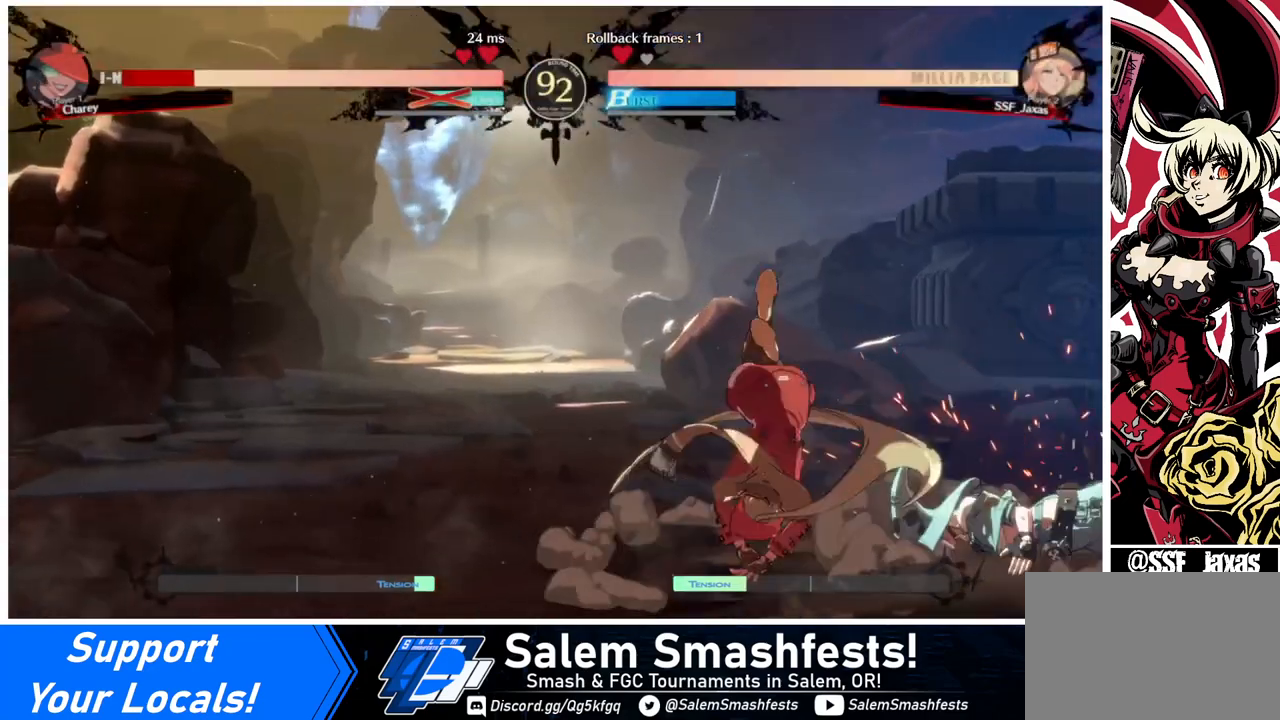
{"buttons": ["DPAD_LEFT"], "events": []}
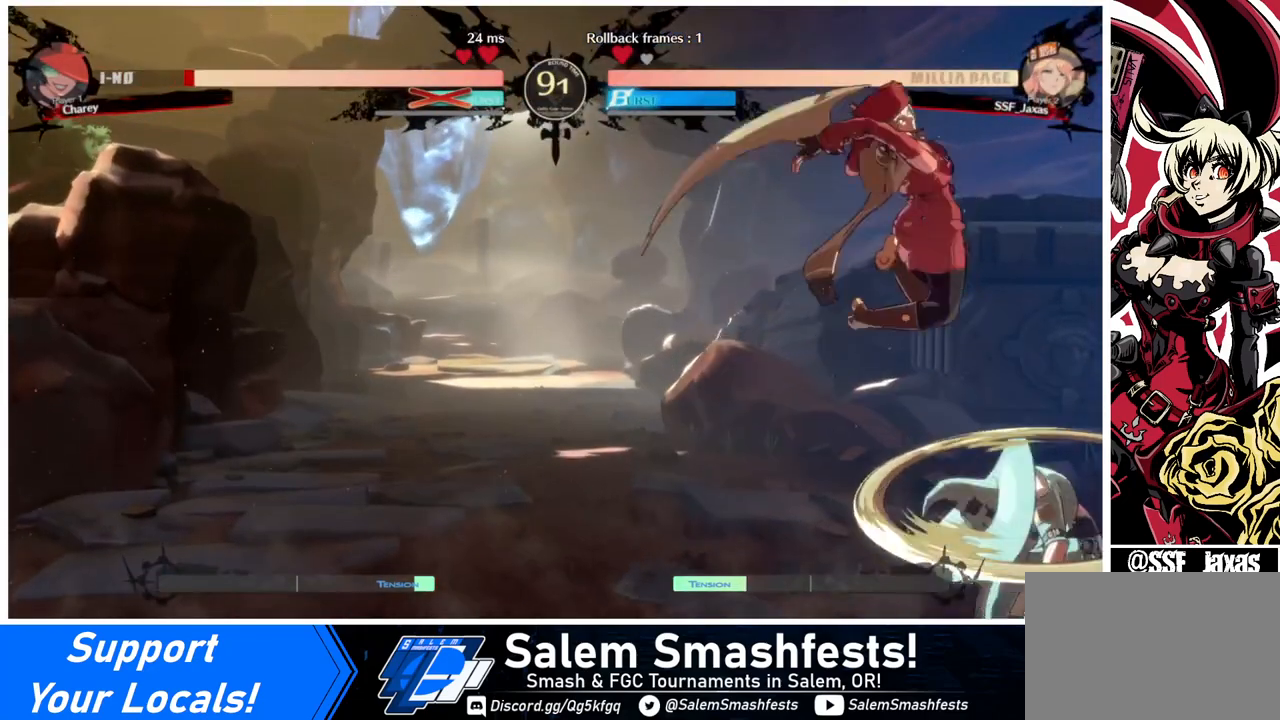
{"buttons": ["DPAD_DOWN", "DPAD_LEFT"], "events": [[160, "SQUARE", "down"], [200, "DPAD_DOWN", "down"], [280, "SQUARE", "up"]]}
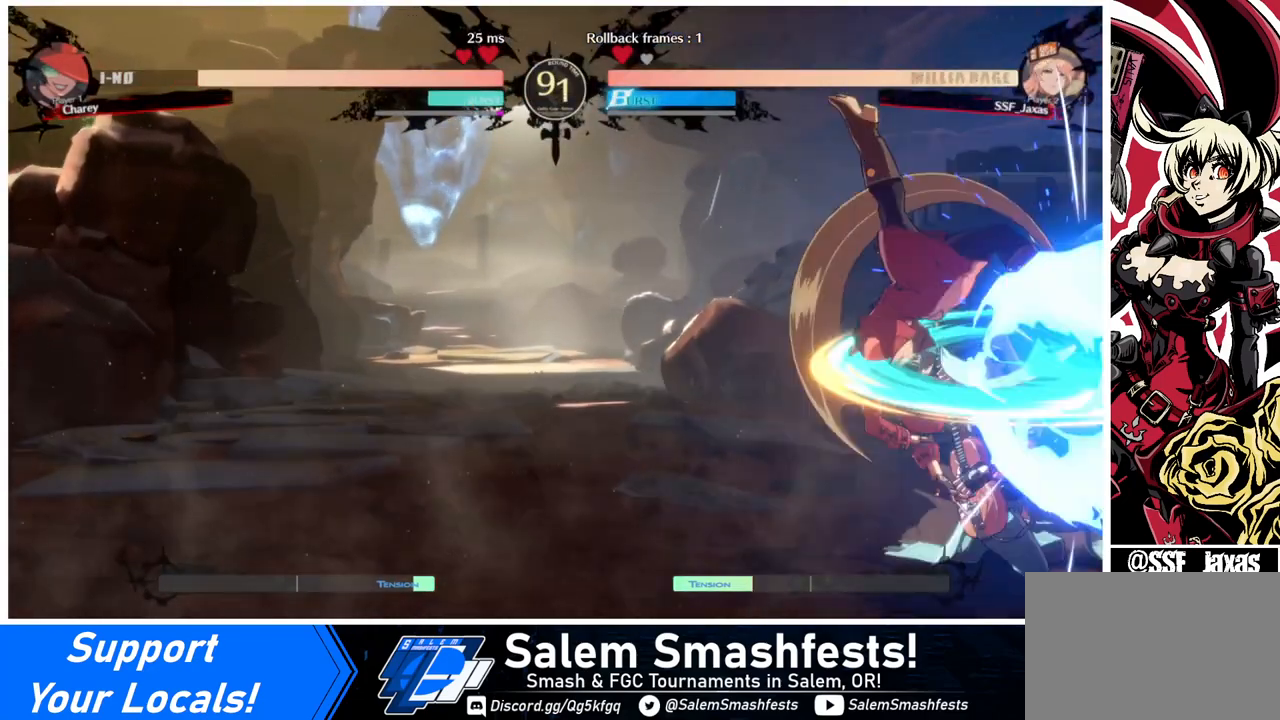
{"buttons": [], "events": [[160, "DPAD_DOWN", "up"], [160, "DPAD_LEFT", "up"], [160, "DPAD_RIGHT", "down"], [200, "DPAD_RIGHT", "up"], [280, "DPAD_RIGHT", "down"], [400, "DPAD_RIGHT", "up"], [400, "TRIANGLE", "down"], [520, "TRIANGLE", "up"]]}
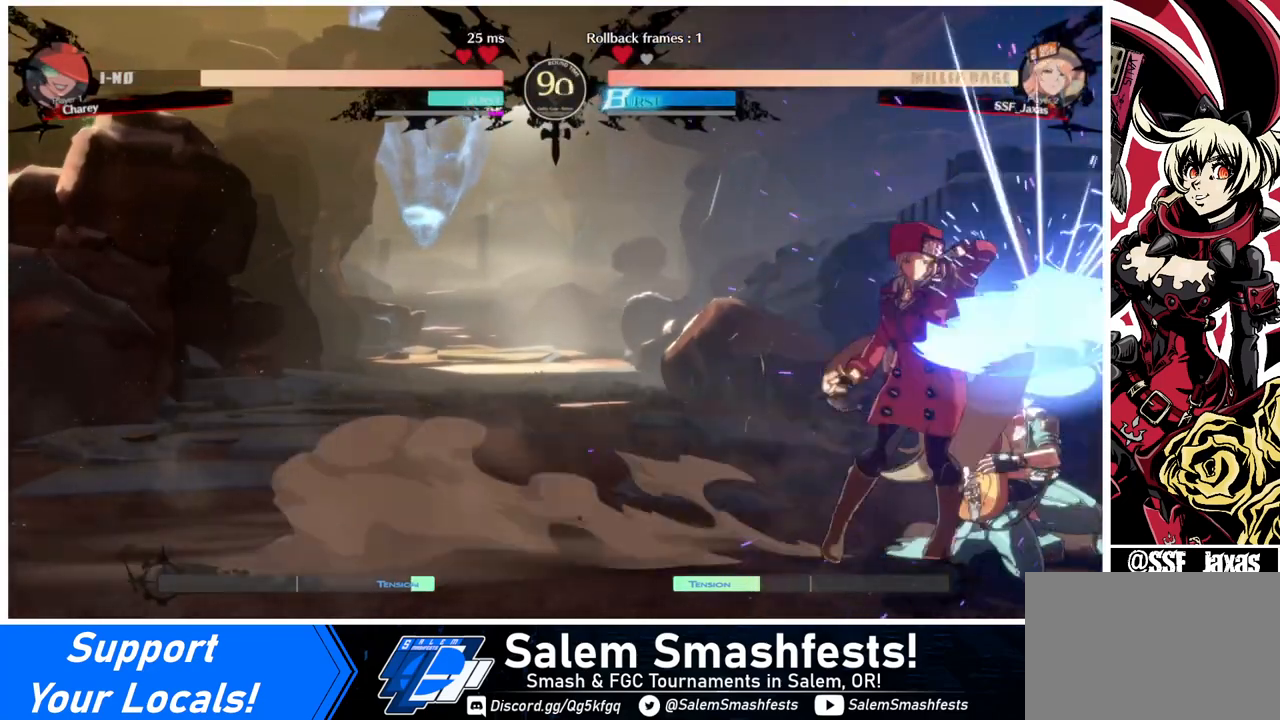
{"buttons": ["DPAD_UP", "DPAD_RIGHT"], "events": [[400, "DPAD_DOWN", "down"], [480, "DPAD_DOWN", "up"], [480, "DPAD_RIGHT", "down"], [480, "DPAD_UP", "down"]]}
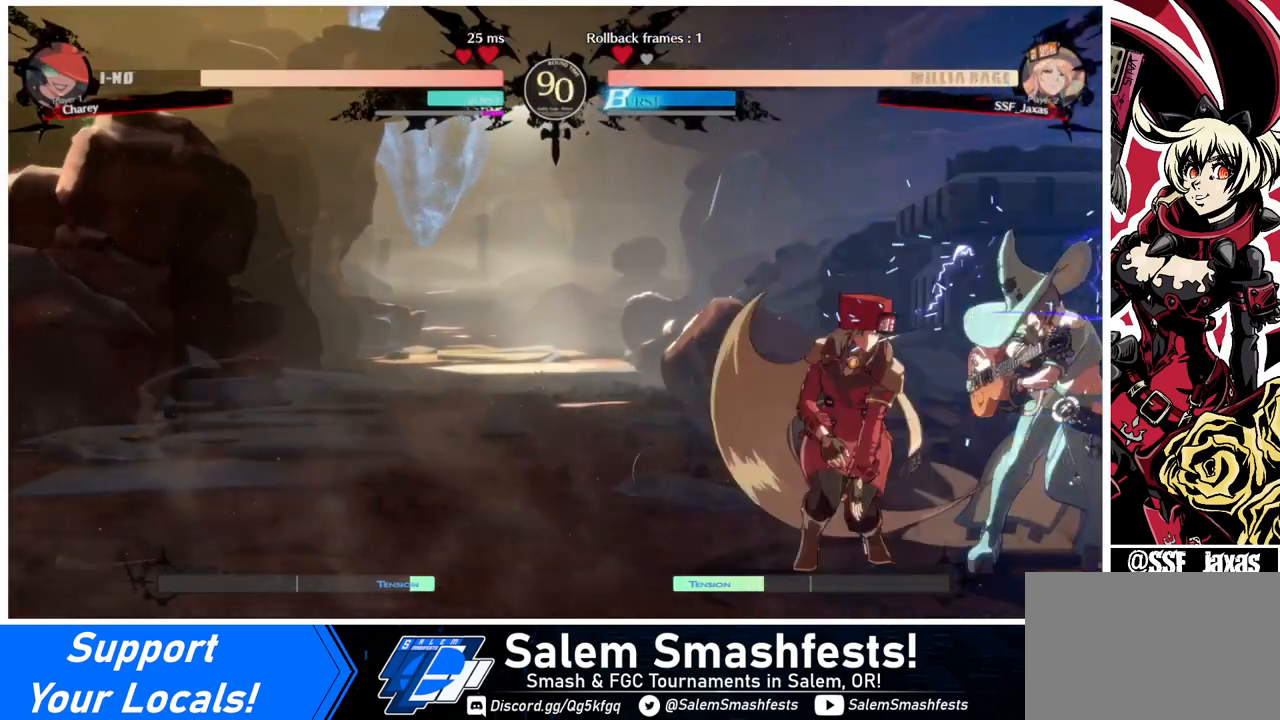
{"buttons": ["DPAD_RIGHT"], "events": [[80, "CROSS", "down"], [80, "DPAD_UP", "up"], [160, "CROSS", "up"]]}
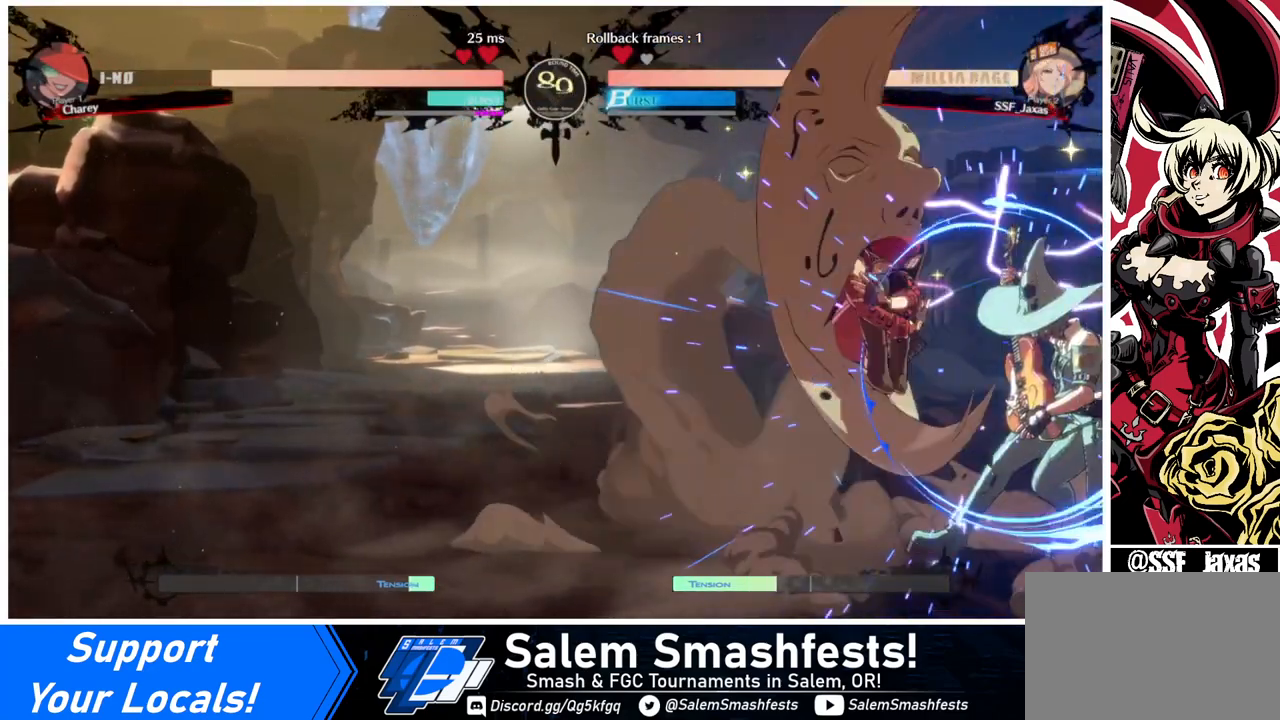
{"buttons": ["DPAD_DOWN", "DPAD_LEFT"], "events": [[80, "DPAD_RIGHT", "up"], [280, "DPAD_LEFT", "down"], [400, "DPAD_DOWN", "down"]]}
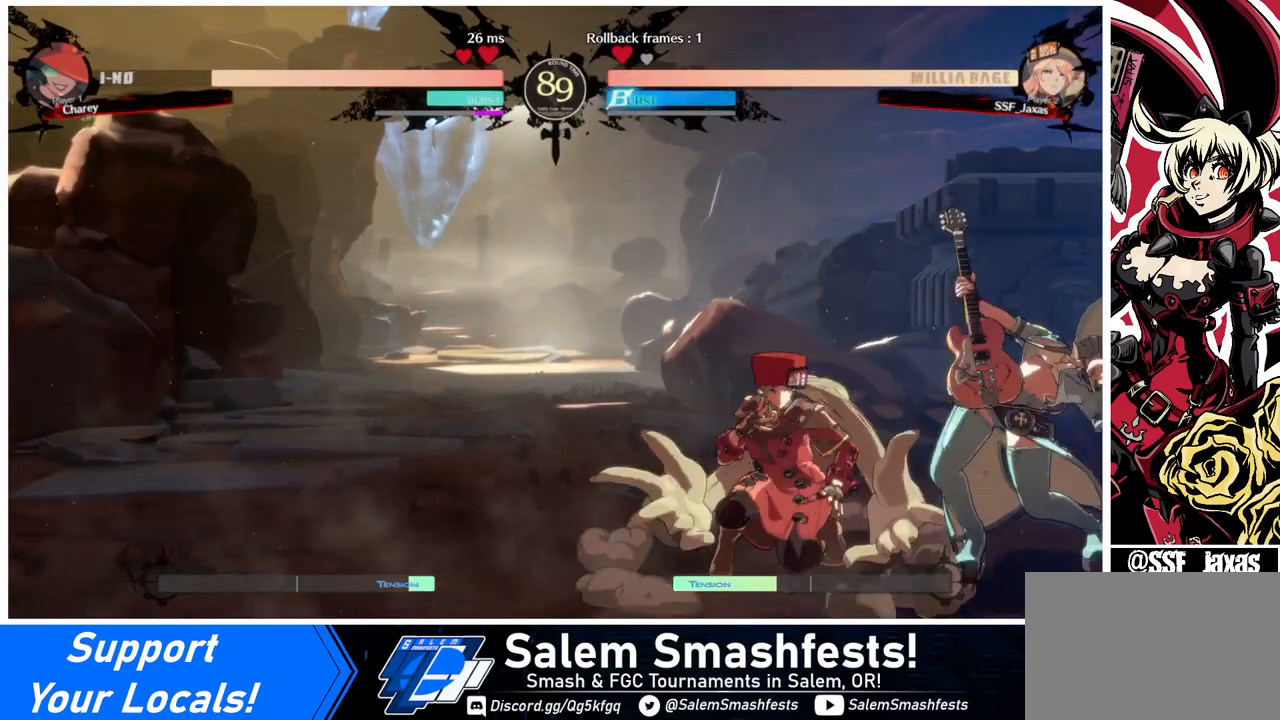
{"buttons": ["DPAD_DOWN", "DPAD_LEFT"], "events": [[160, "SQUARE", "down"], [280, "SQUARE", "up"]]}
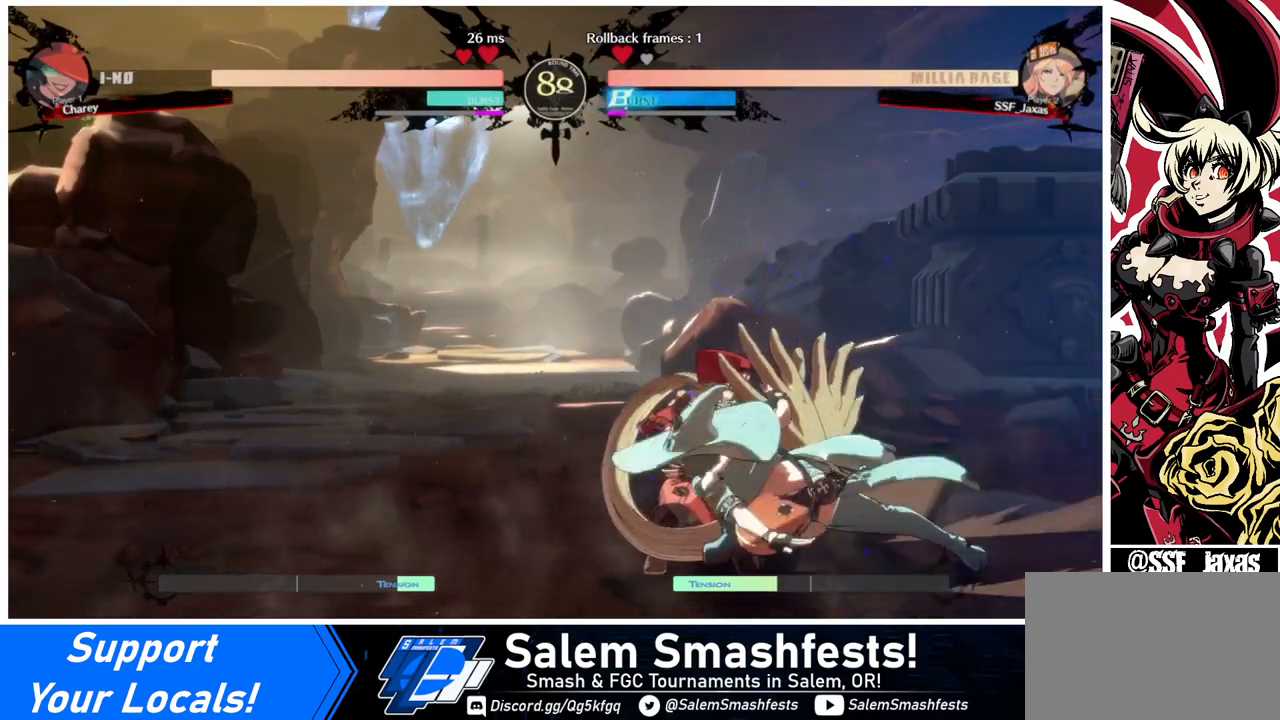
{"buttons": ["DPAD_DOWN"], "events": [[480, "DPAD_LEFT", "up"]]}
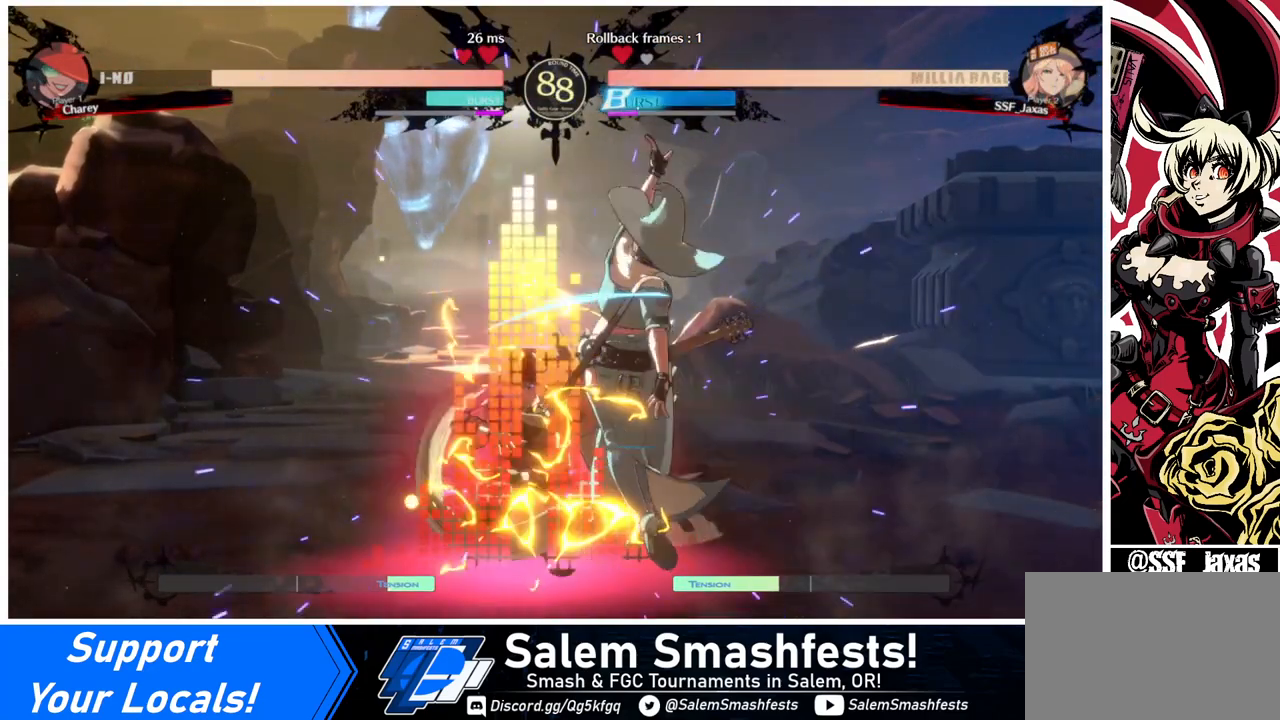
{"buttons": ["DPAD_RIGHT"], "events": [[80, "DPAD_DOWN", "up"], [160, "DPAD_RIGHT", "down"], [240, "DPAD_RIGHT", "up"], [280, "DPAD_RIGHT", "down"], [400, "R2", "down"], [480, "R2", "up"]]}
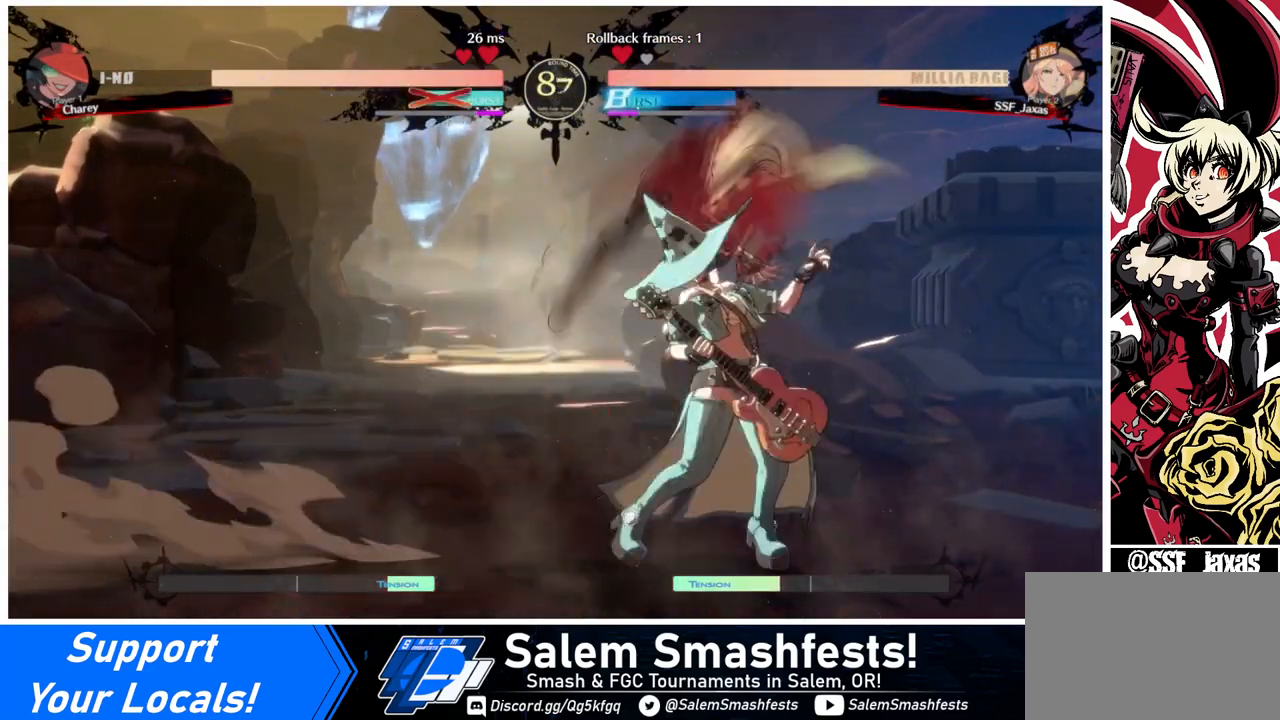
{"buttons": [], "events": [[80, "DPAD_RIGHT", "up"]]}
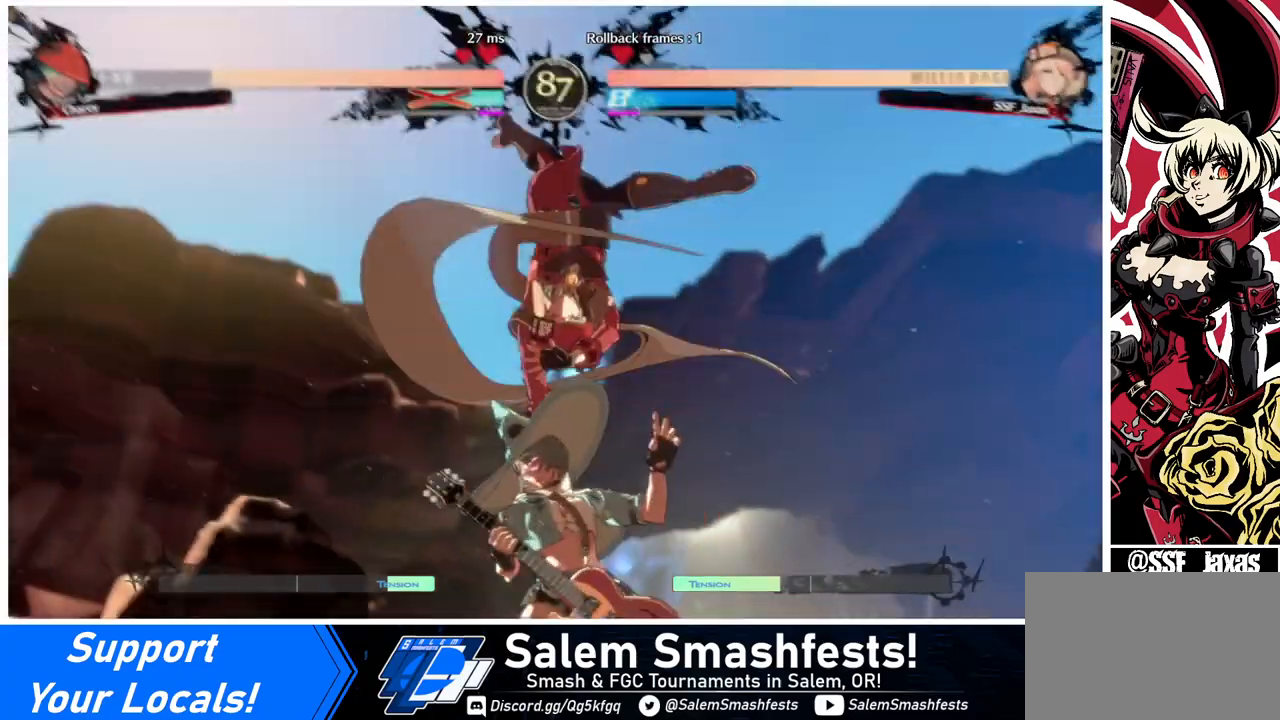
{"buttons": [], "events": []}